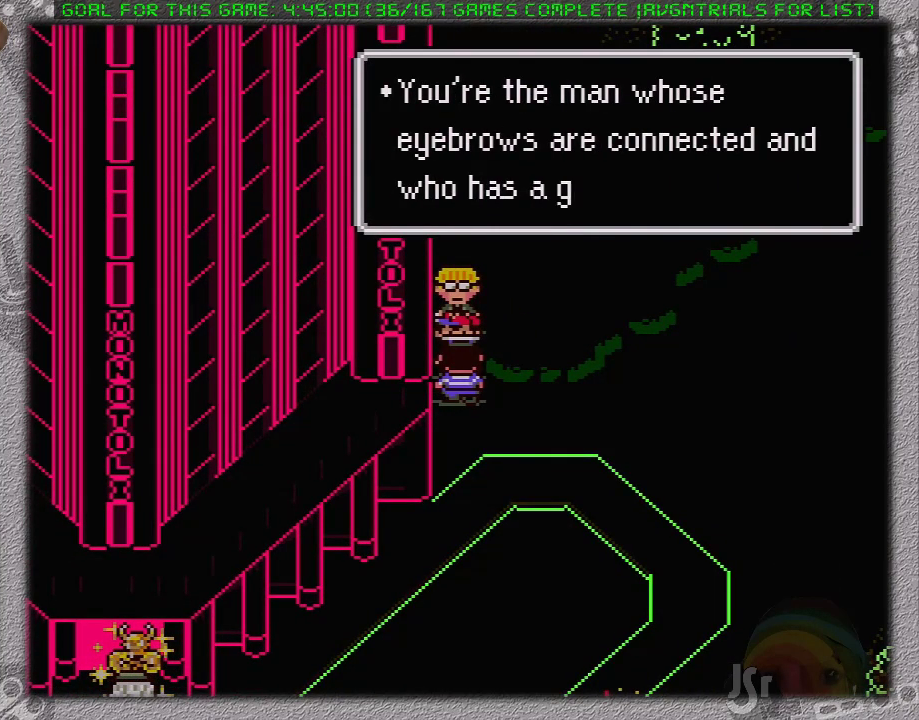
Gameplay with a controller (Nintendo layout); each line is a JSON object with the inputs held at the frame after it. "events" lists button and stick changes between this image and that frame as [ms after this image, input, new state], when the widget could be followed in between. Not read: L3 R3.
{"buttons": ["A"], "events": [[83, "A", "up"], [117, "L1", "up"], [150, "A", "down"], [167, "L1", "down"], [200, "A", "up"], [267, "L1", "up"], [300, "A", "down"], [333, "L1", "down"], [367, "A", "up"], [433, "A", "down"], [433, "L1", "up"]]}
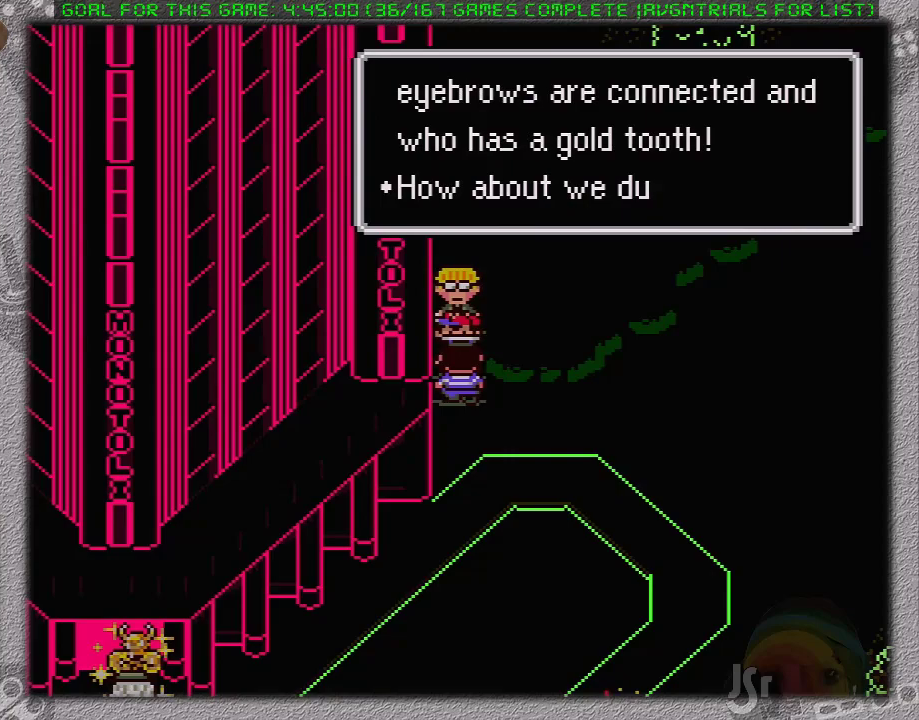
{"buttons": ["A", "L1"], "events": [[17, "A", "up"], [17, "L1", "down"], [83, "A", "down"], [83, "L1", "up"], [183, "A", "up"], [183, "L1", "down"], [233, "A", "down"], [267, "L1", "up"], [300, "A", "up"], [333, "L1", "down"], [367, "A", "down"], [433, "A", "up"], [433, "L1", "up"], [500, "A", "down"], [500, "L1", "down"]]}
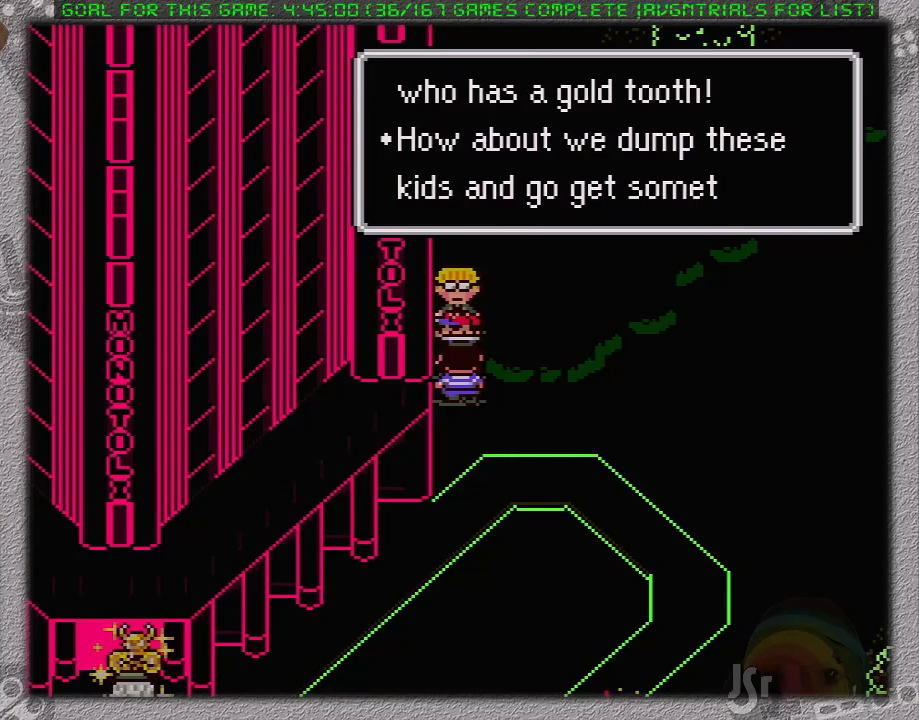
{"buttons": ["A", "L1"], "events": [[83, "A", "up"], [83, "L1", "up"], [150, "L1", "down"], [183, "A", "down"], [250, "A", "up"], [250, "L1", "up"], [300, "A", "down"], [333, "L1", "down"], [367, "A", "up"], [400, "L1", "up"], [433, "A", "down"], [450, "L1", "down"]]}
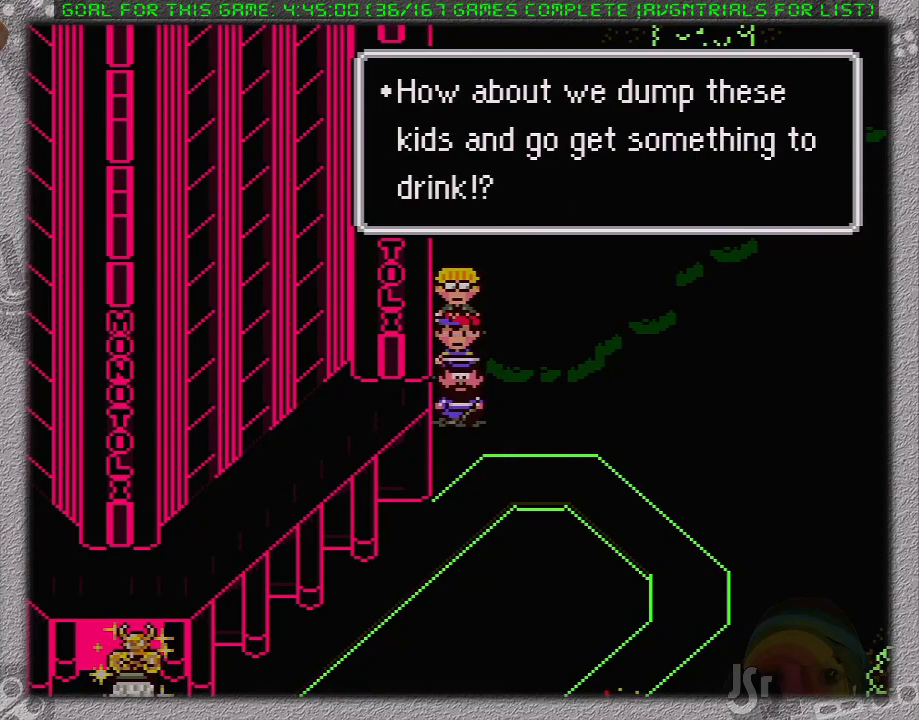
{"buttons": [], "events": [[17, "A", "up"], [50, "L1", "up"]]}
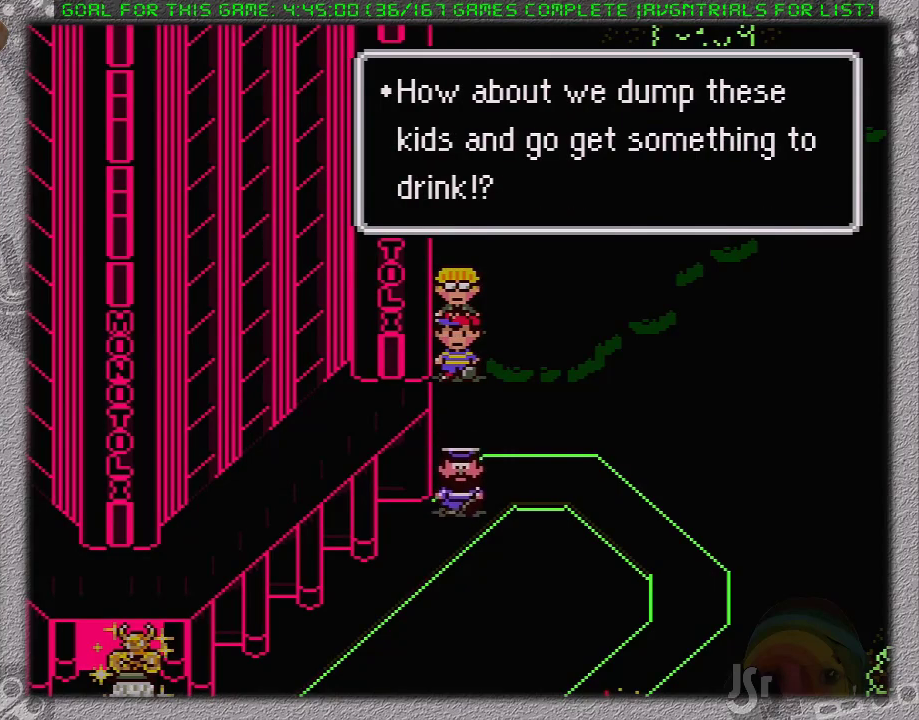
{"buttons": ["DPAD_DOWN"], "events": [[500, "DPAD_DOWN", "down"]]}
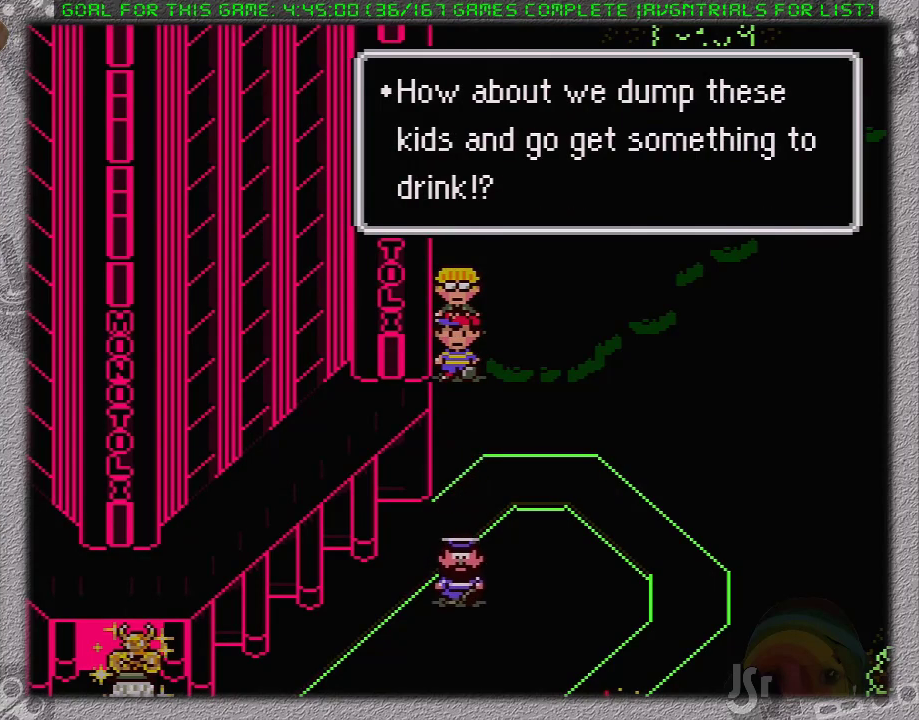
{"buttons": ["DPAD_DOWN"], "events": []}
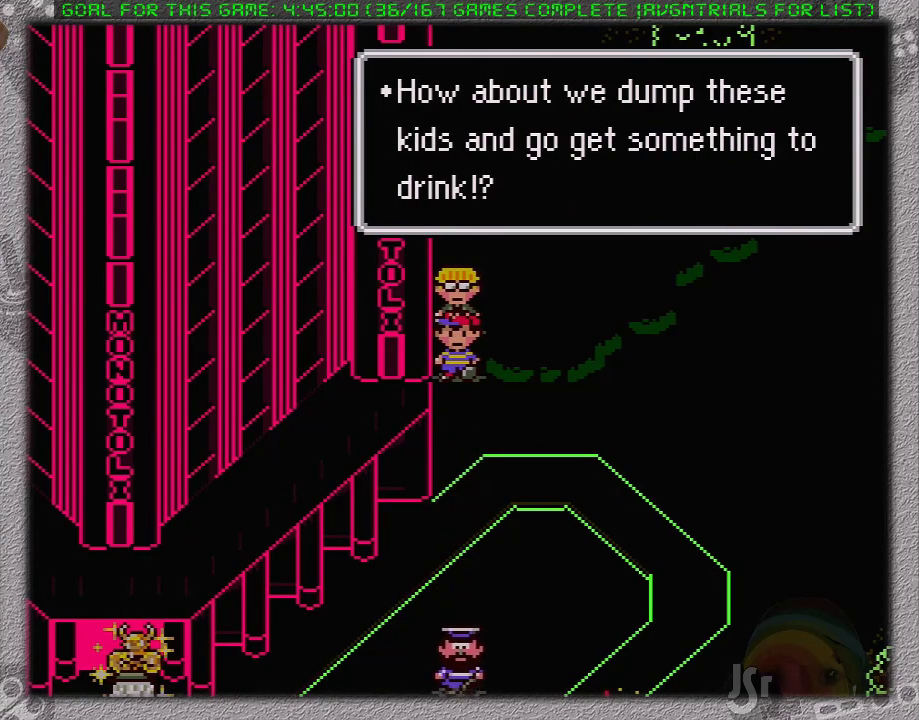
{"buttons": ["DPAD_DOWN"], "events": []}
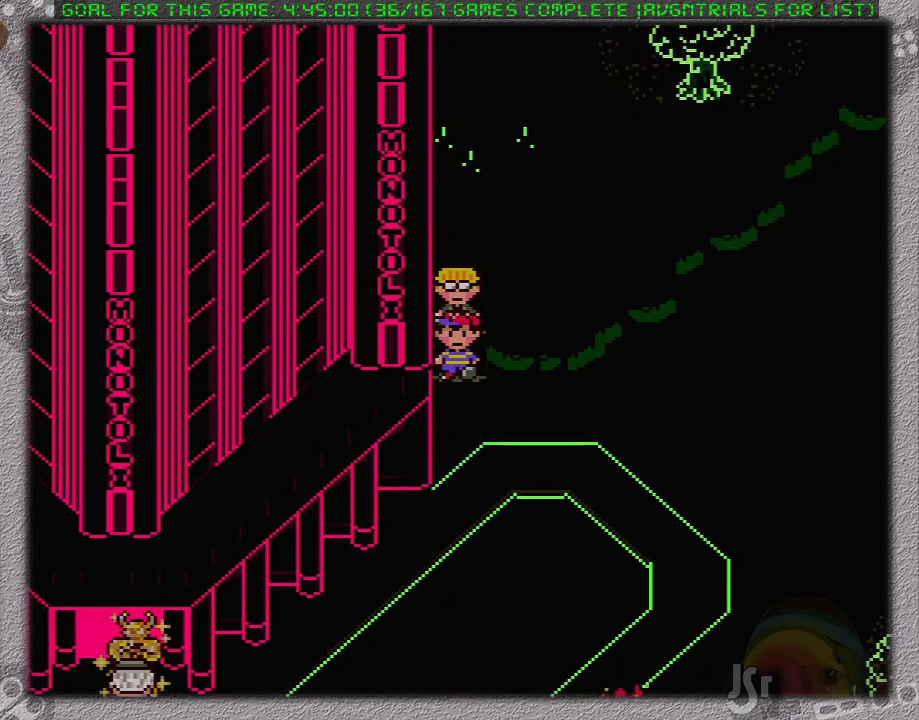
{"buttons": ["DPAD_UP"], "events": [[167, "DPAD_DOWN", "up"], [233, "DPAD_UP", "down"]]}
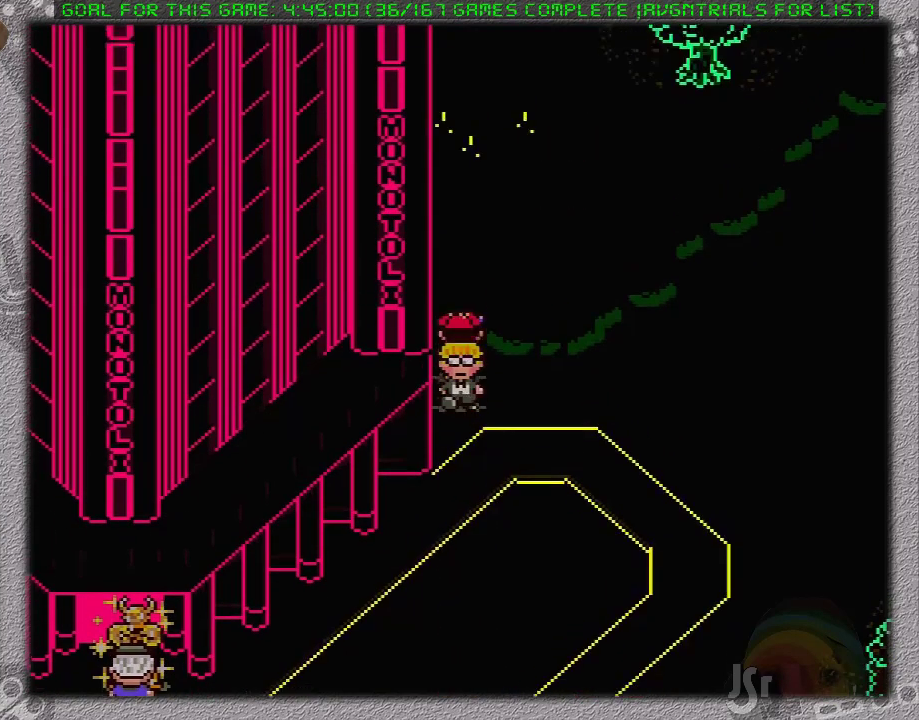
{"buttons": ["DPAD_UP"], "events": []}
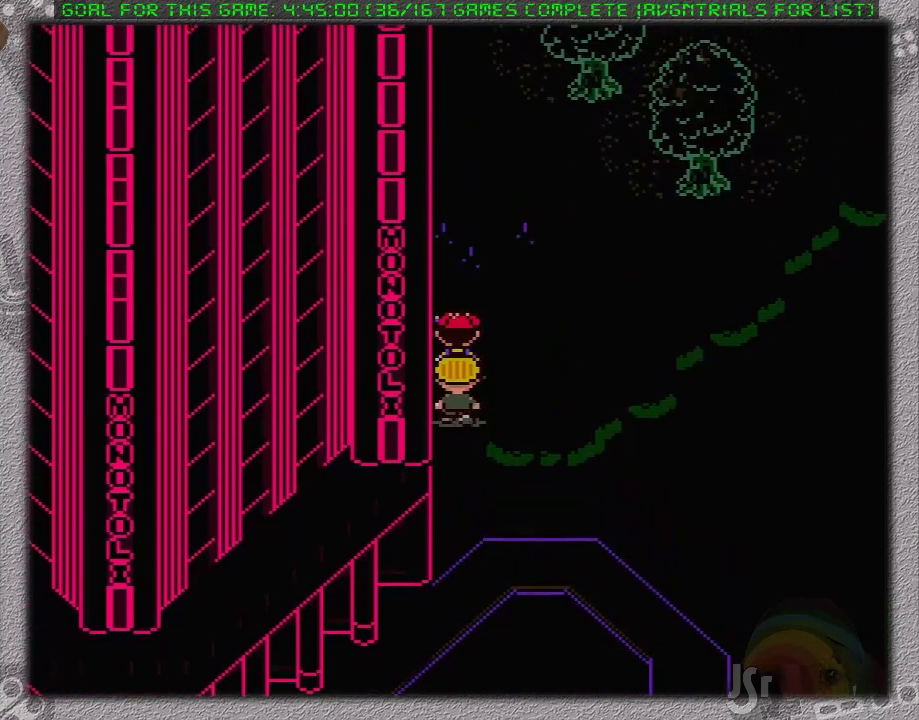
{"buttons": ["DPAD_UP"], "events": []}
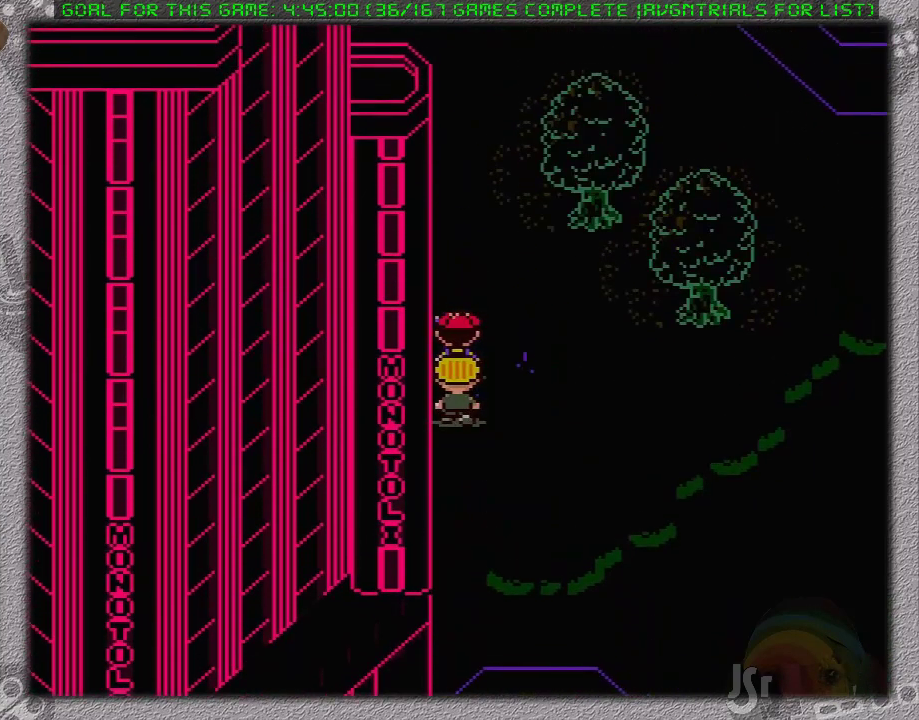
{"buttons": ["DPAD_DOWN"], "events": [[333, "DPAD_UP", "up"], [367, "DPAD_DOWN", "down"]]}
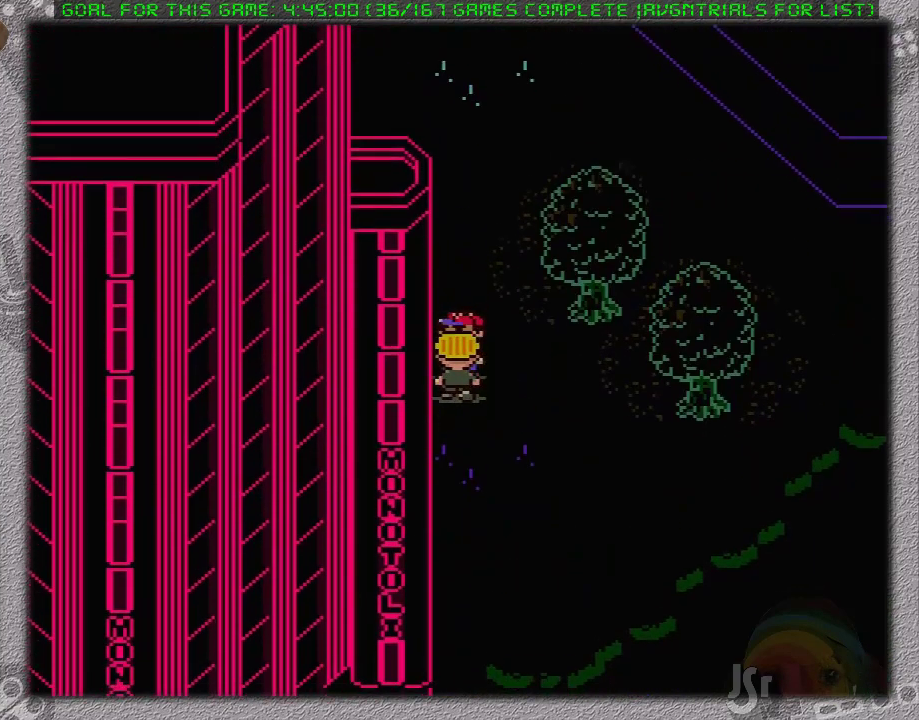
{"buttons": ["DPAD_DOWN"], "events": []}
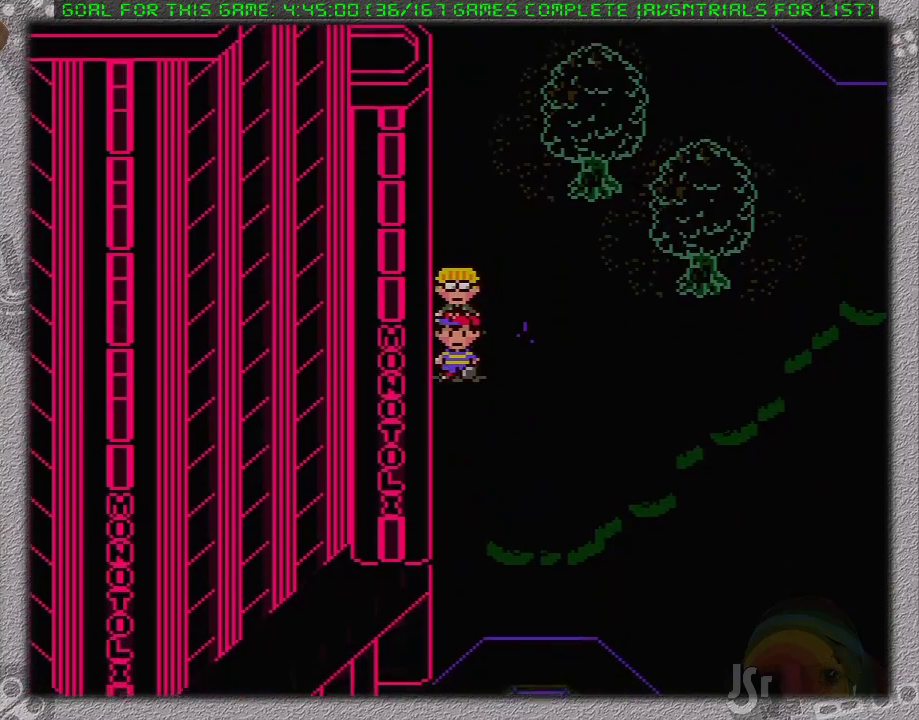
{"buttons": ["DPAD_DOWN"], "events": []}
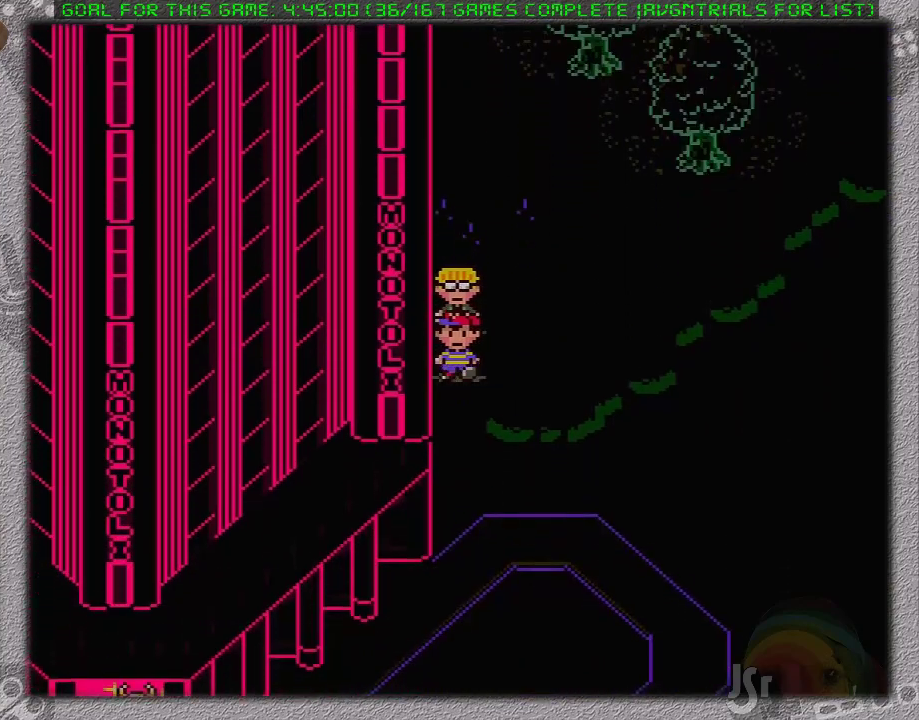
{"buttons": ["DPAD_DOWN"], "events": []}
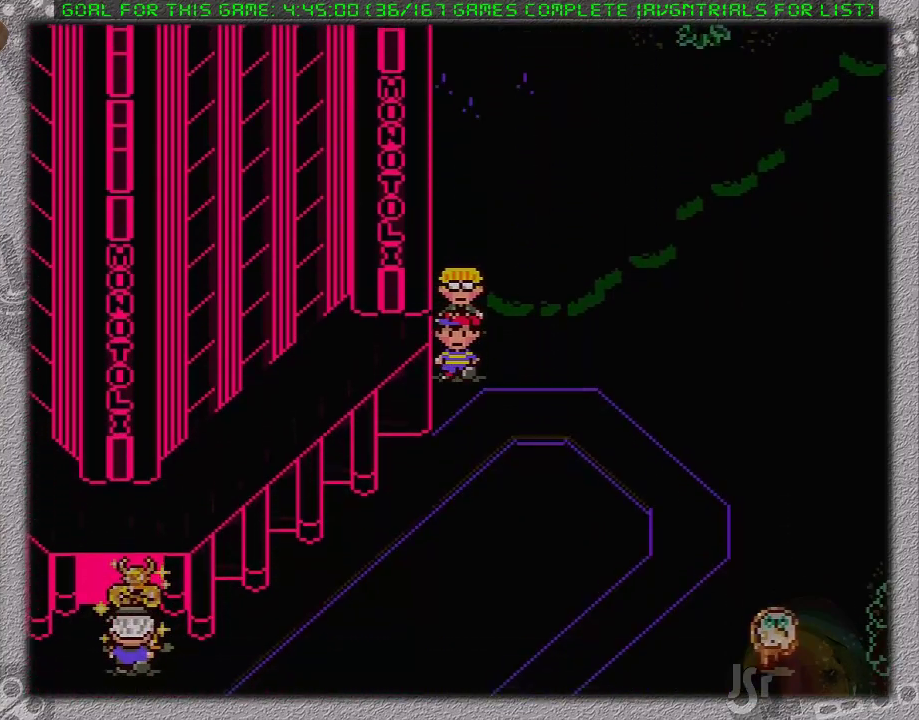
{"buttons": ["DPAD_DOWN", "DPAD_LEFT"], "events": [[250, "DPAD_LEFT", "down"]]}
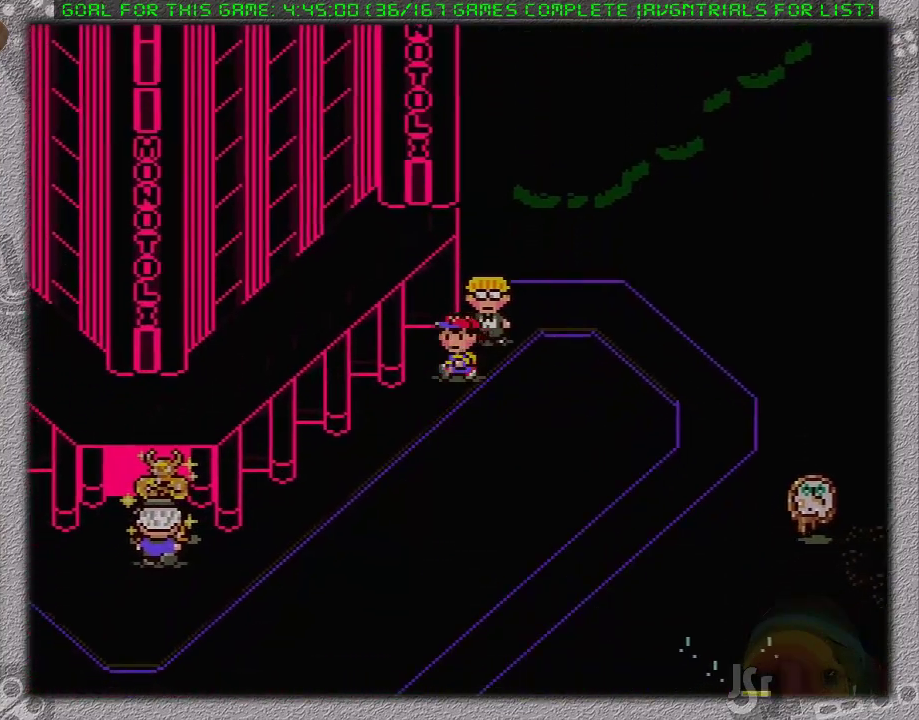
{"buttons": ["DPAD_DOWN", "DPAD_LEFT"], "events": []}
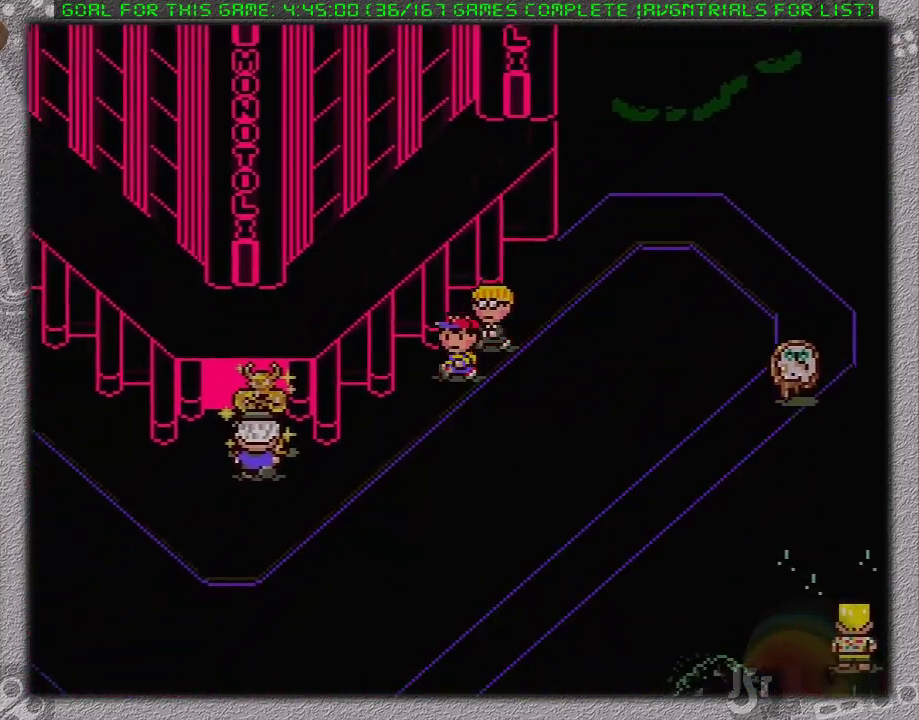
{"buttons": ["DPAD_DOWN", "DPAD_LEFT"], "events": []}
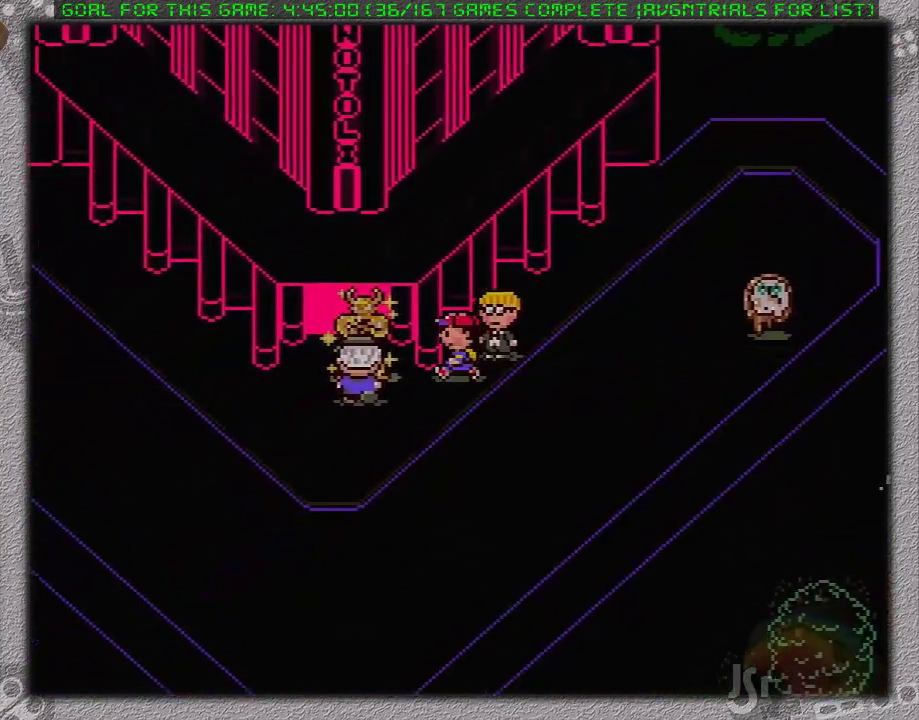
{"buttons": [], "events": [[50, "L1", "down"], [67, "DPAD_UP", "down"], [167, "DPAD_UP", "up"], [200, "L1", "up"], [283, "A", "down"], [350, "DPAD_LEFT", "up"], [383, "A", "up"], [383, "L1", "down"], [400, "DPAD_DOWN", "up"], [433, "A", "down"], [467, "L1", "up"], [500, "A", "up"]]}
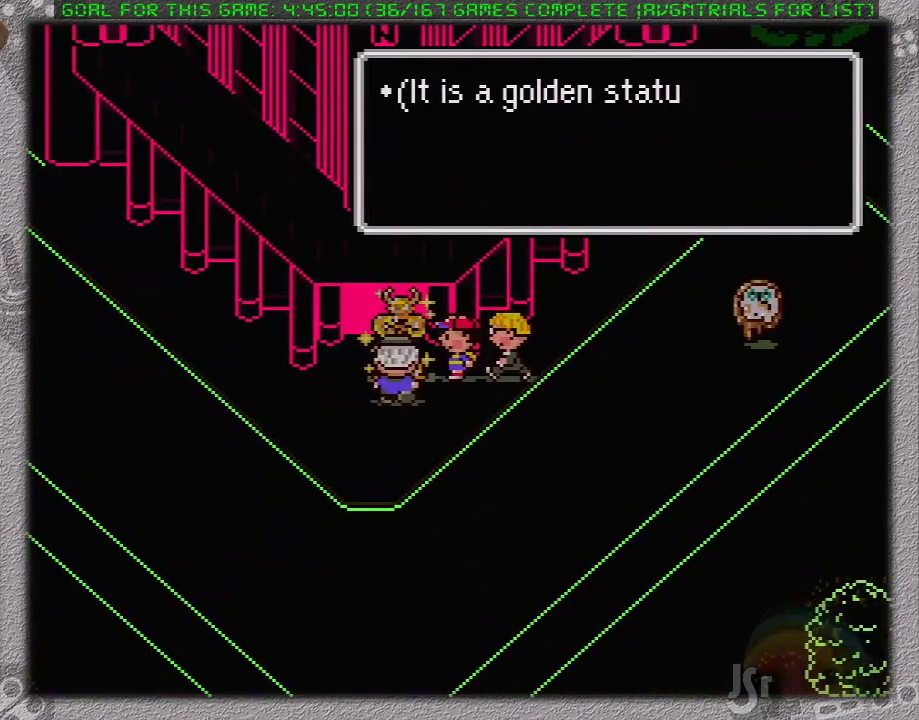
{"buttons": ["A", "L1"], "events": [[83, "A", "down"], [83, "L1", "down"], [133, "A", "up"], [133, "L1", "up"], [200, "A", "down"], [200, "L1", "down"], [283, "A", "up"], [350, "A", "down"], [417, "A", "up"], [433, "L1", "up"], [483, "A", "down"], [500, "L1", "down"]]}
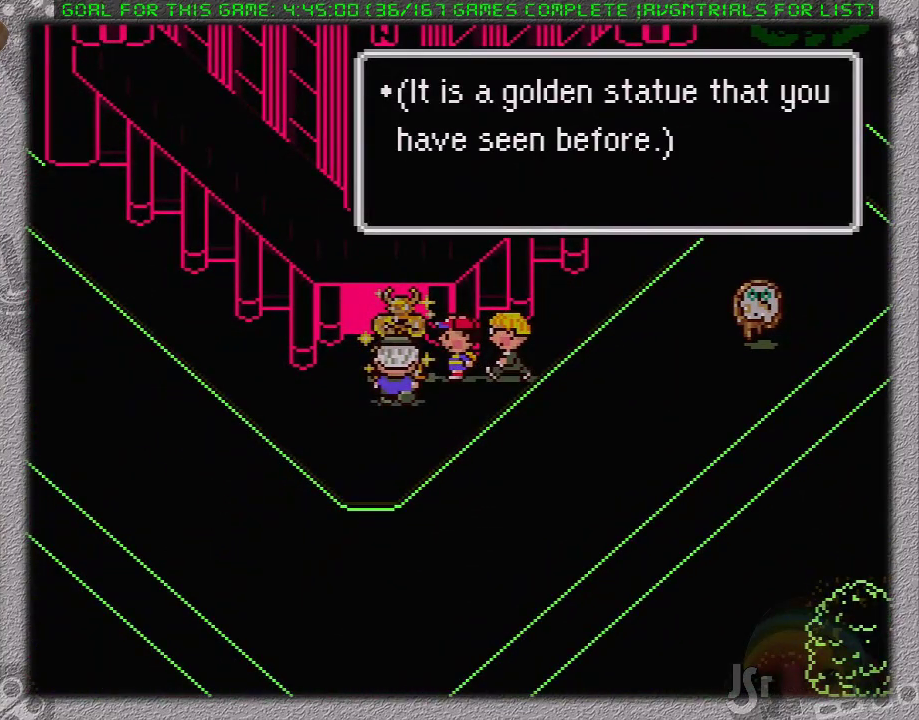
{"buttons": [], "events": [[117, "L1", "up"], [200, "A", "up"]]}
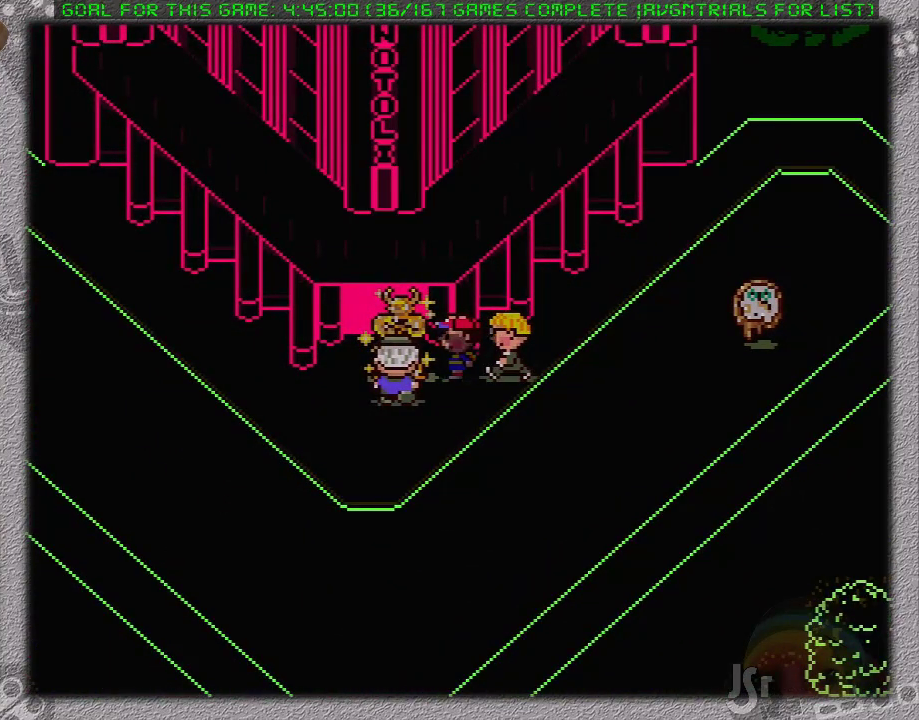
{"buttons": [], "events": []}
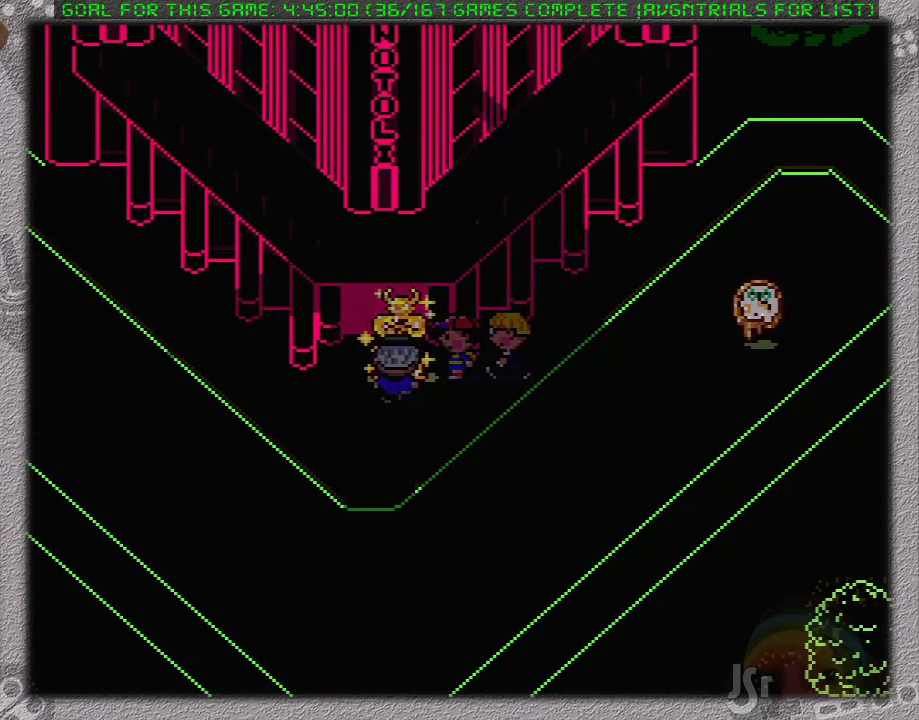
{"buttons": [], "events": []}
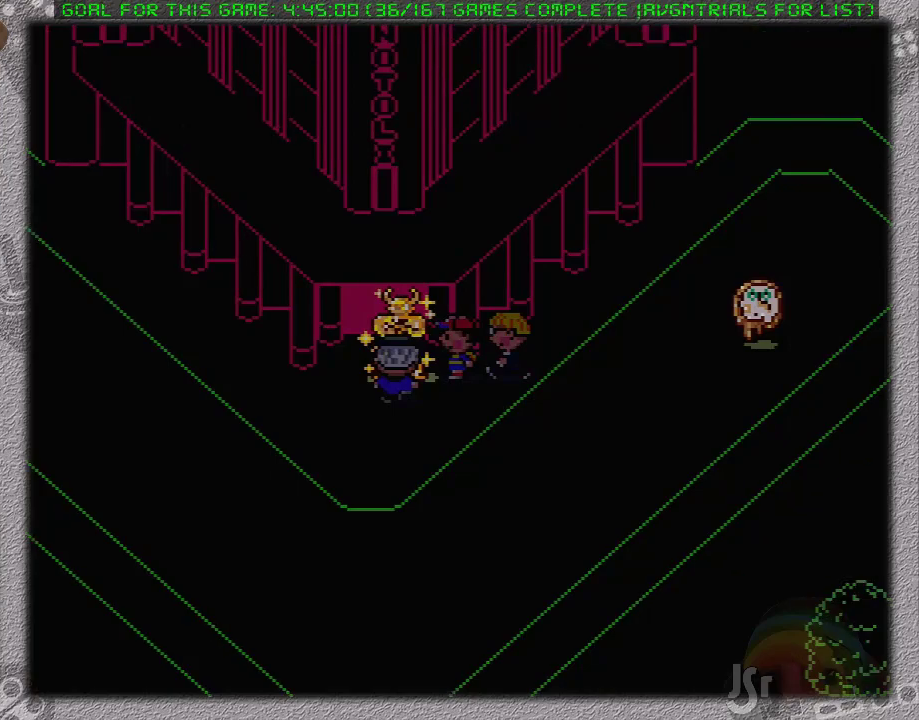
{"buttons": [], "events": []}
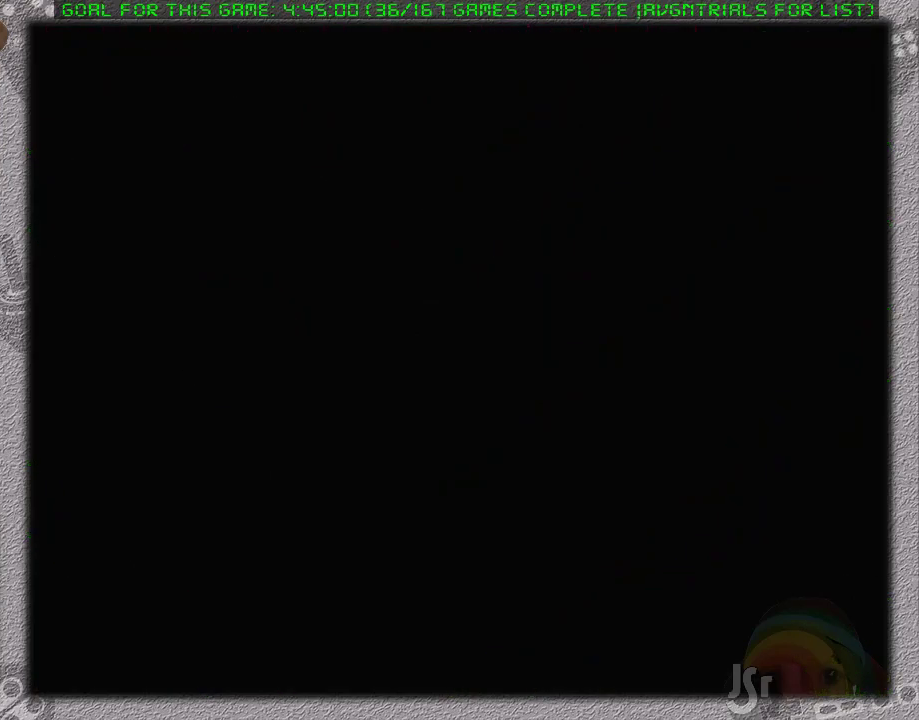
{"buttons": [], "events": []}
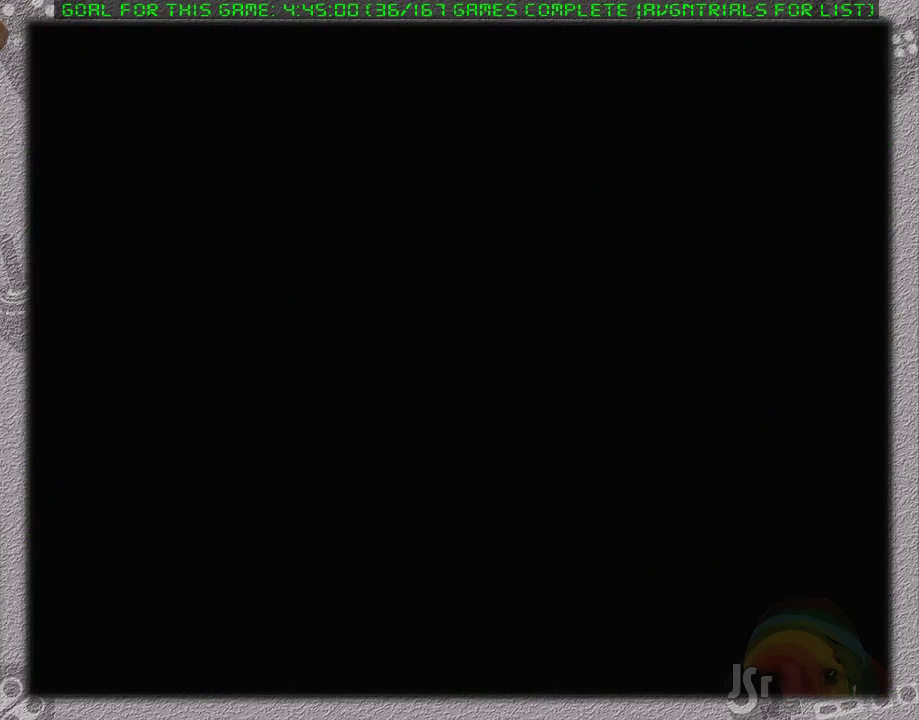
{"buttons": [], "events": []}
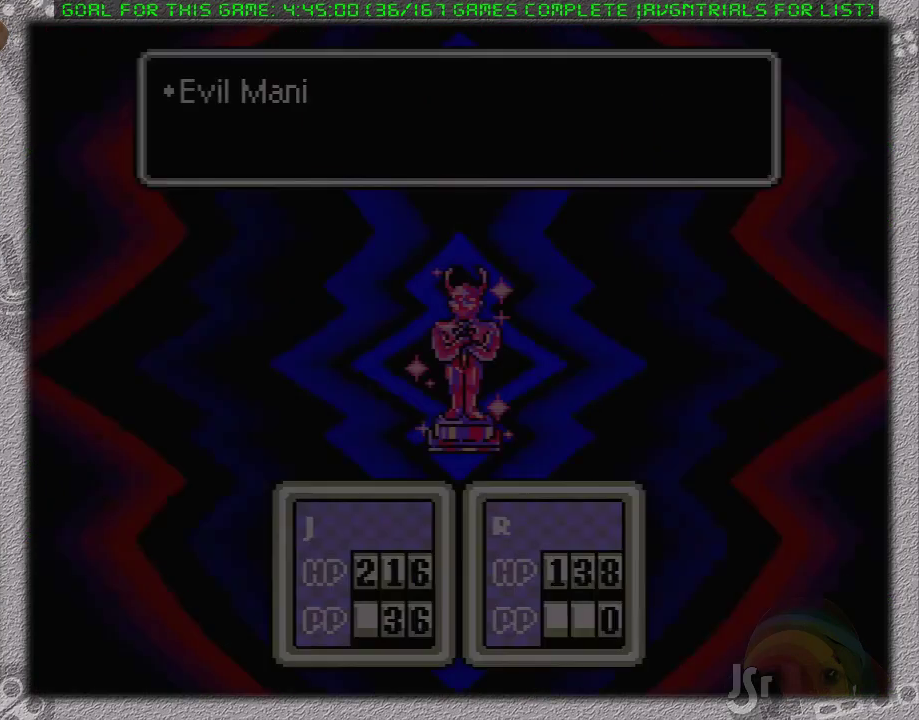
{"buttons": [], "events": []}
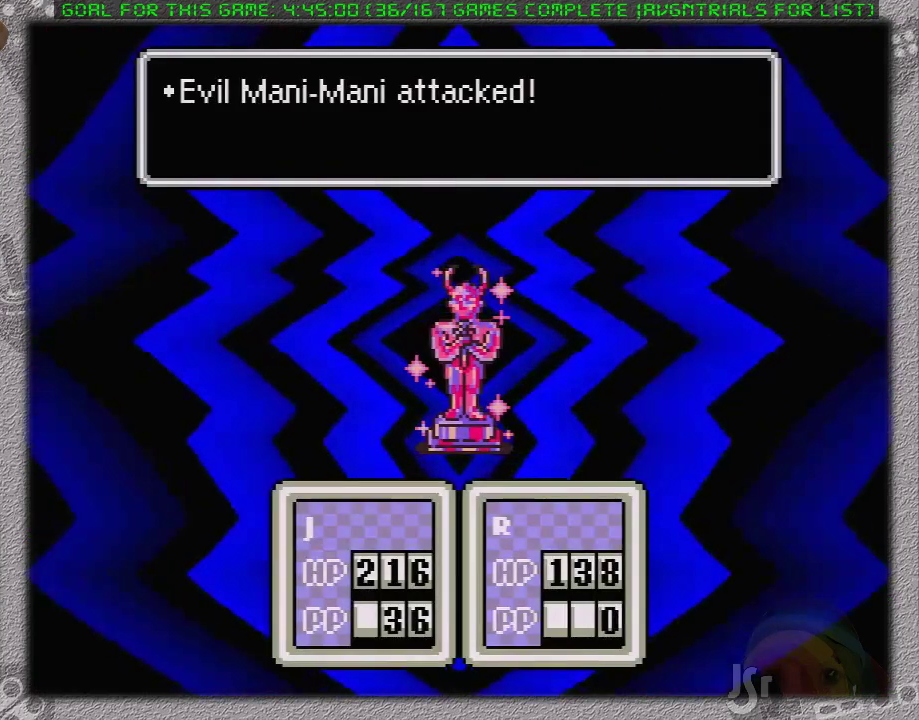
{"buttons": [], "events": []}
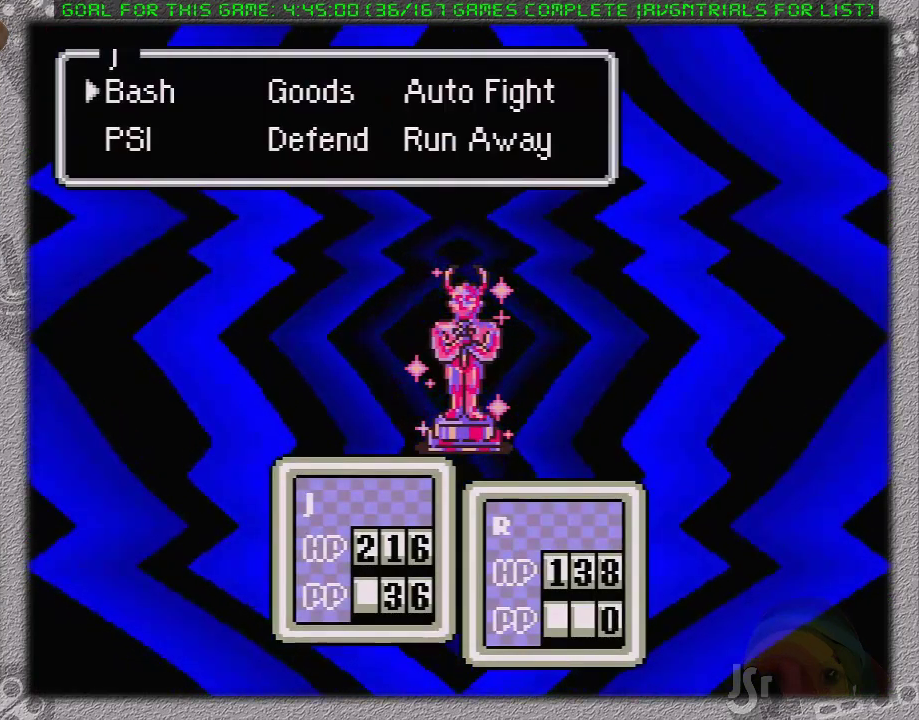
{"buttons": [], "events": []}
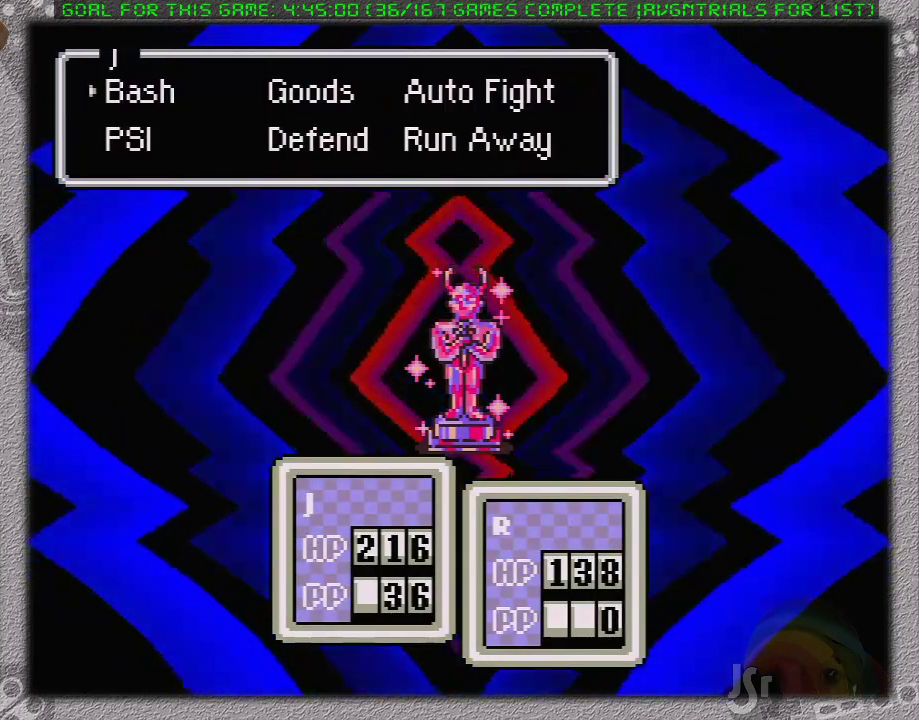
{"buttons": [], "events": [[150, "DPAD_RIGHT", "down"], [200, "A", "down"], [233, "DPAD_RIGHT", "up"], [400, "A", "up"]]}
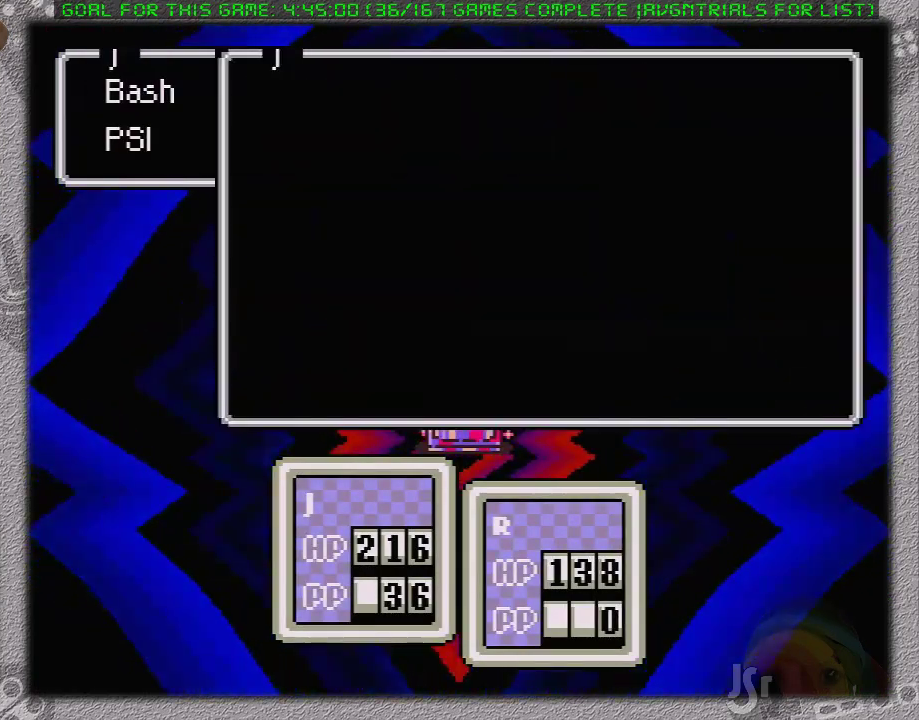
{"buttons": ["DPAD_UP"], "events": [[417, "DPAD_UP", "down"]]}